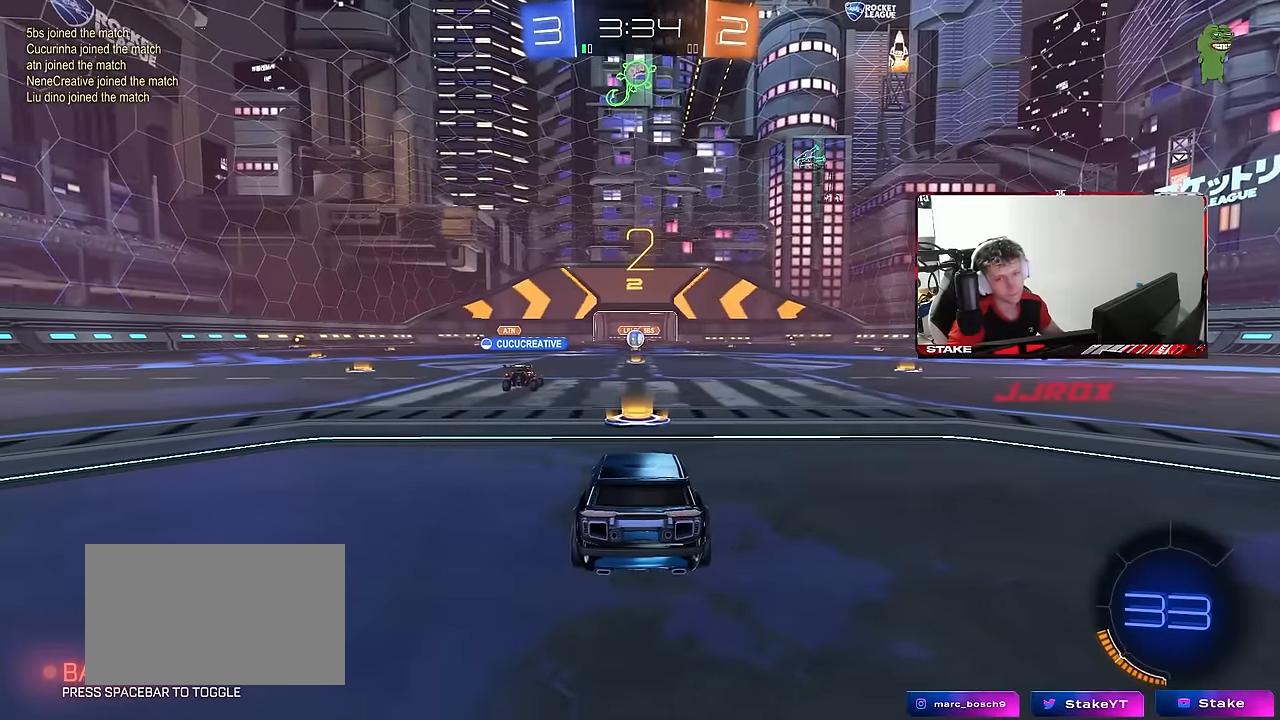
Gameplay with keyboard and mouse; each line is a JSON object with the keys and mouse buttons held at the frame after it. "events" lists presses ("down") and releases ("up") of "1", "2", "3", "4", "5", "a", "alt", "c", "caps_lock", "ctrl", "d", "e", "f", "g", "q", "r", "s", "shift", "space", "t", "tab", "v", "w", "x", "z", "mouse_left", "mouse_wheel" and "mouse_right" between this image and that frame as [ms after this image, input, new state], when the widget could be followed in between. "mouse_left", "mouse_wheel", "mouse_right" = the "left", "wheel", "right" buttons of the "mouse" list. No other keys are recorded. "wheel" means that the mouse wheel is clicked or scrolled. "mouse_move" is the direction in which the mouse moves at that frame (one of eight, or "still"), when it could be read.
{"keys": ["d", "w"], "mouse": ["left"], "mouse_move": "right", "events": []}
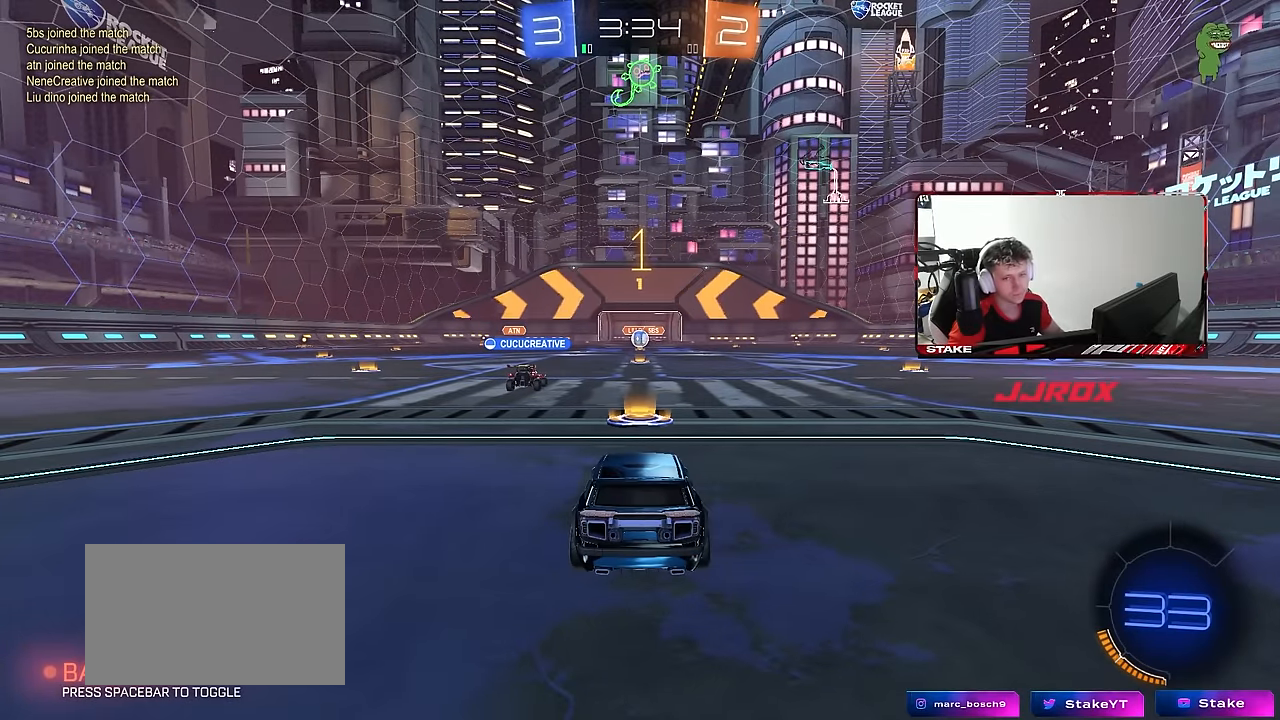
{"keys": ["d", "w"], "mouse": ["left"], "mouse_move": "down-right", "events": []}
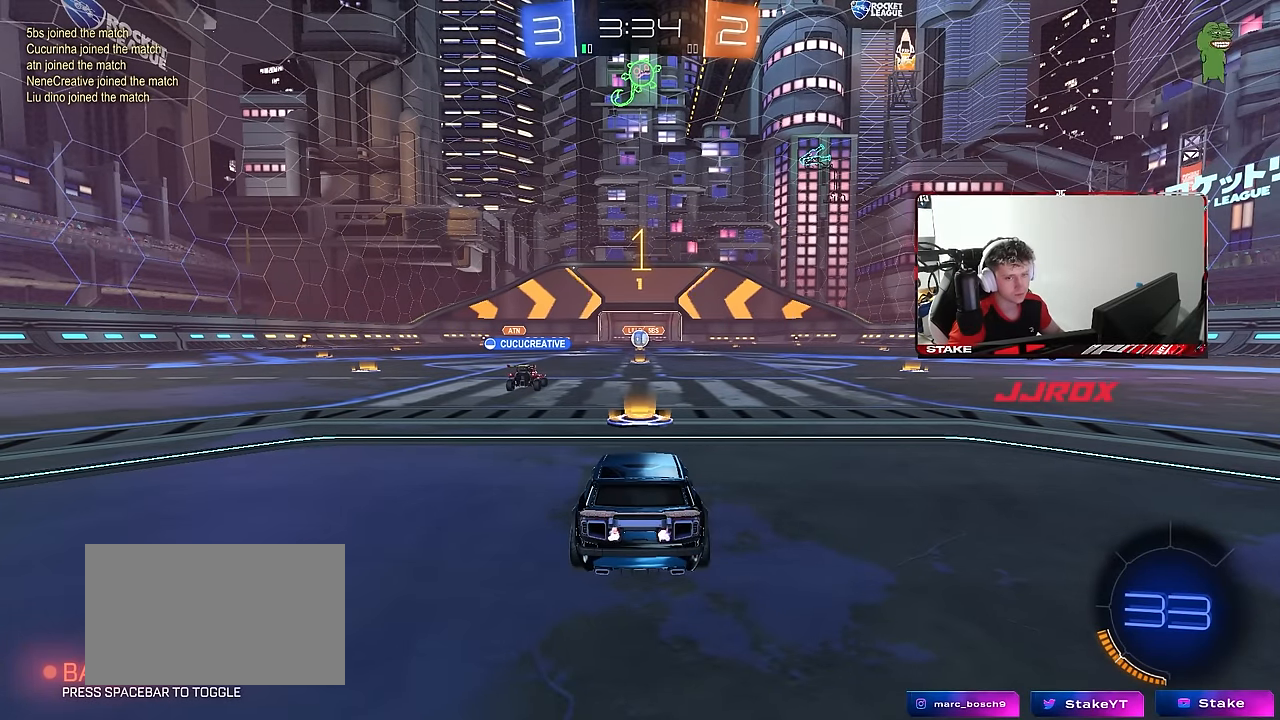
{"keys": ["d", "w"], "mouse": ["left"], "mouse_move": "still", "events": []}
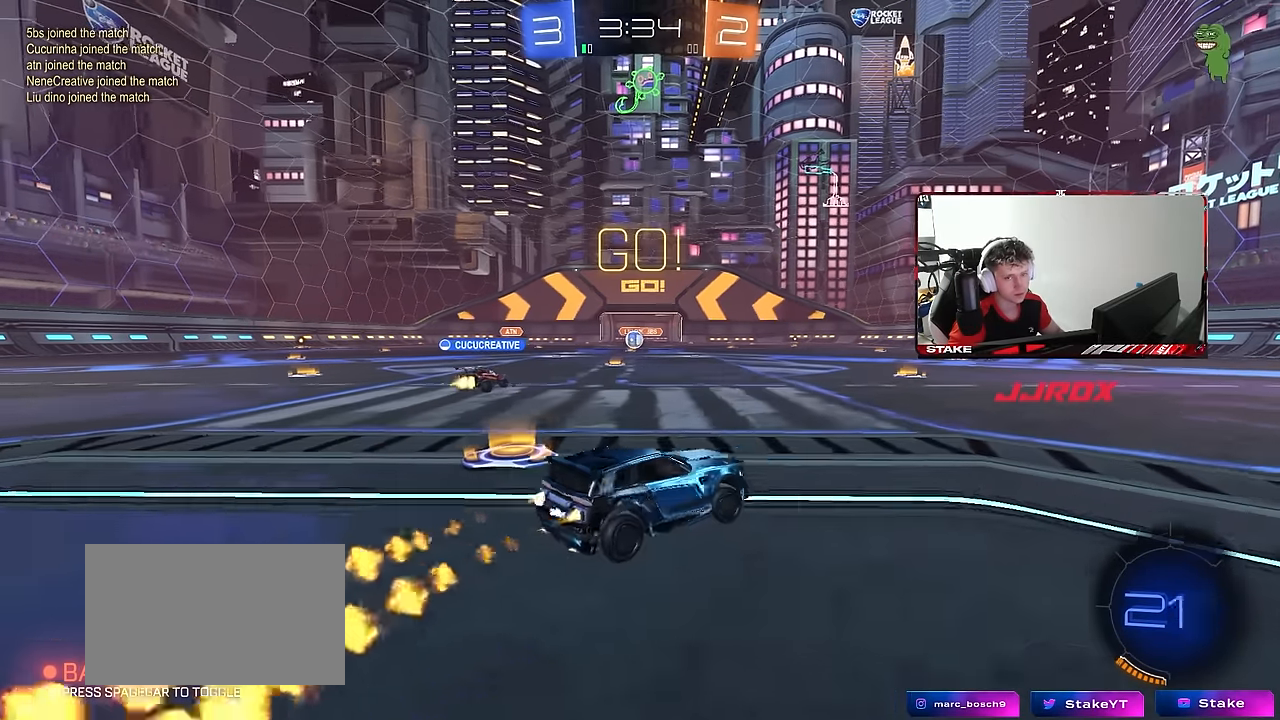
{"keys": ["d", "s", "shift"], "mouse": ["left"], "mouse_move": "right", "events": [[150, "d", "up"], [150, "mouse_right", "down"], [200, "d", "down"], [200, "shift", "down"], [233, "mouse_right", "up"], [283, "mouse_right", "down"], [283, "w", "up"], [333, "mouse_right", "up"], [333, "s", "down"]]}
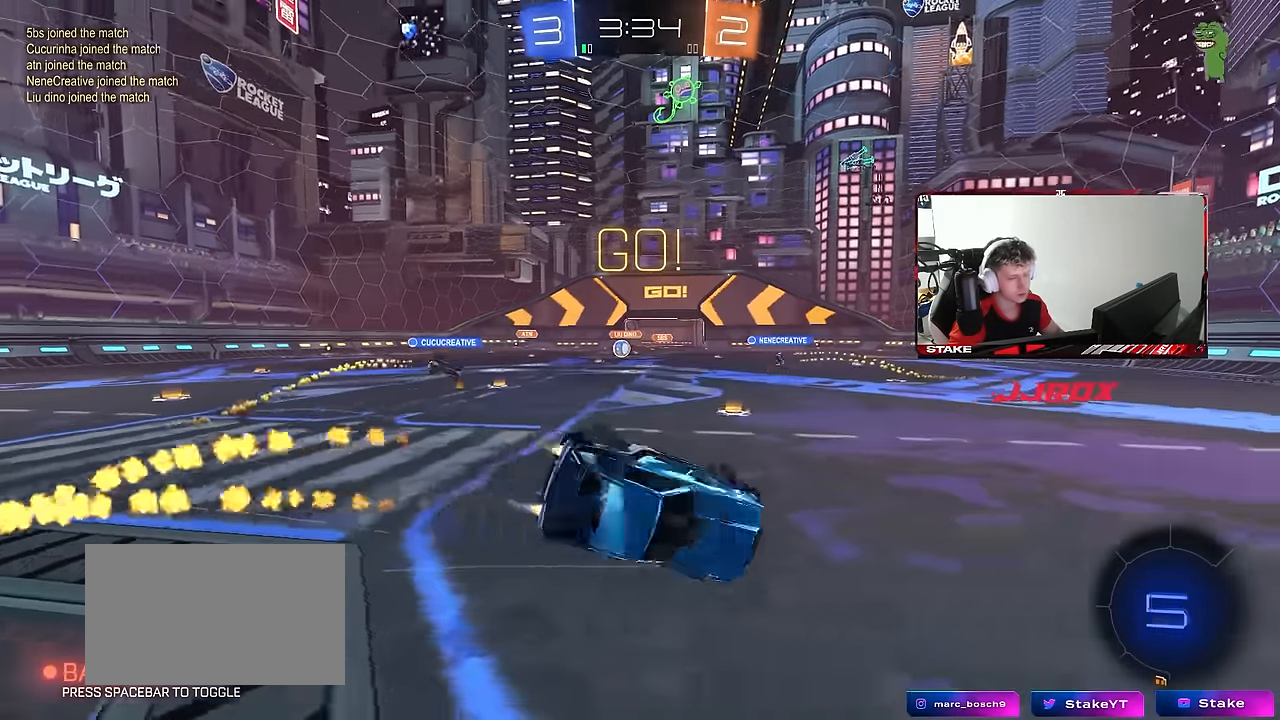
{"keys": ["d"], "mouse": [], "mouse_move": "still", "events": [[116, "s", "up"], [216, "s", "down"], [400, "mouse_left", "up"], [450, "s", "up"], [500, "shift", "up"]]}
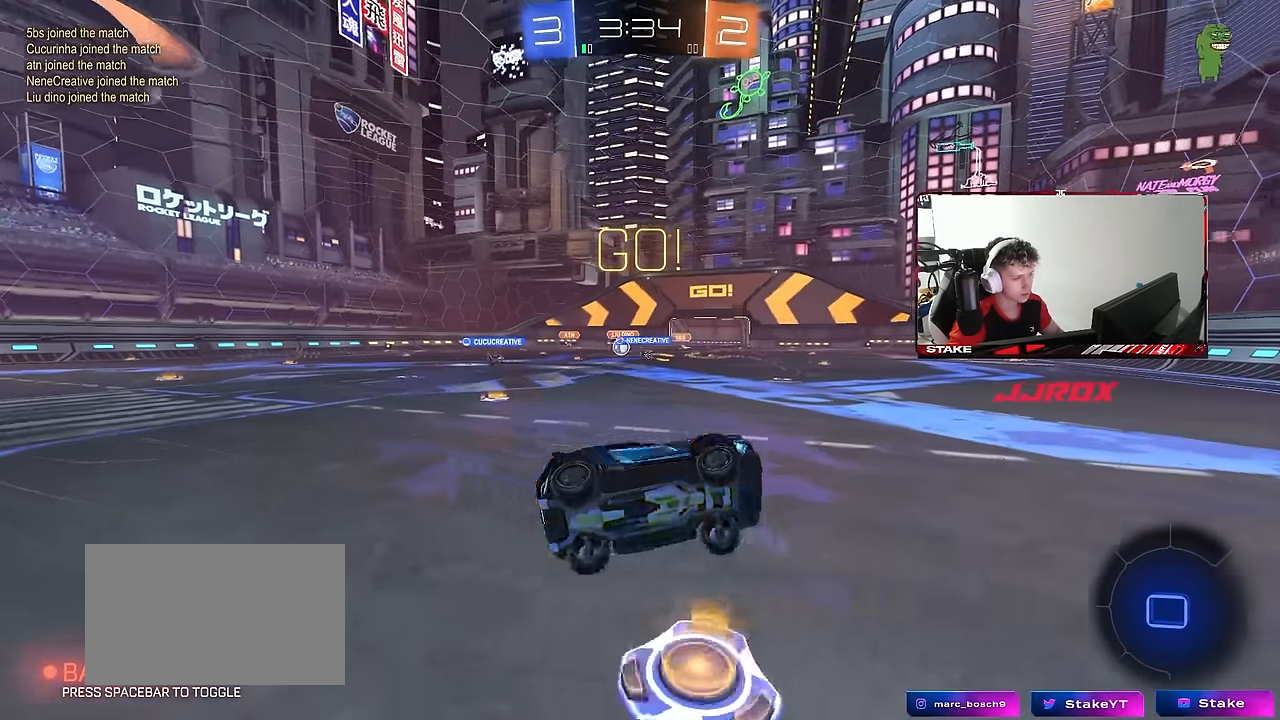
{"keys": ["a", "shift", "w"], "mouse": [], "mouse_move": "still", "events": [[133, "w", "down"], [266, "d", "up"], [416, "d", "down"], [466, "d", "up"], [500, "a", "down"], [500, "shift", "down"]]}
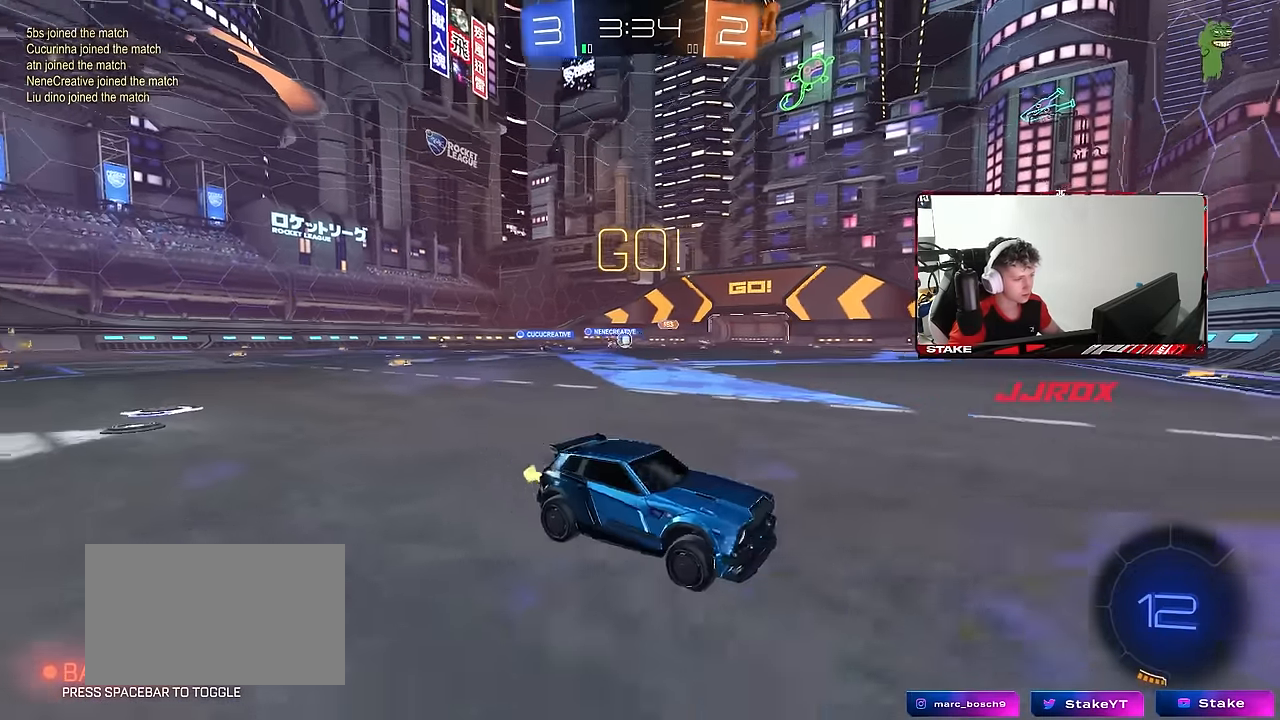
{"keys": ["w"], "mouse": ["left"], "mouse_move": "still", "events": [[150, "shift", "up"], [483, "a", "up"], [483, "mouse_left", "down"]]}
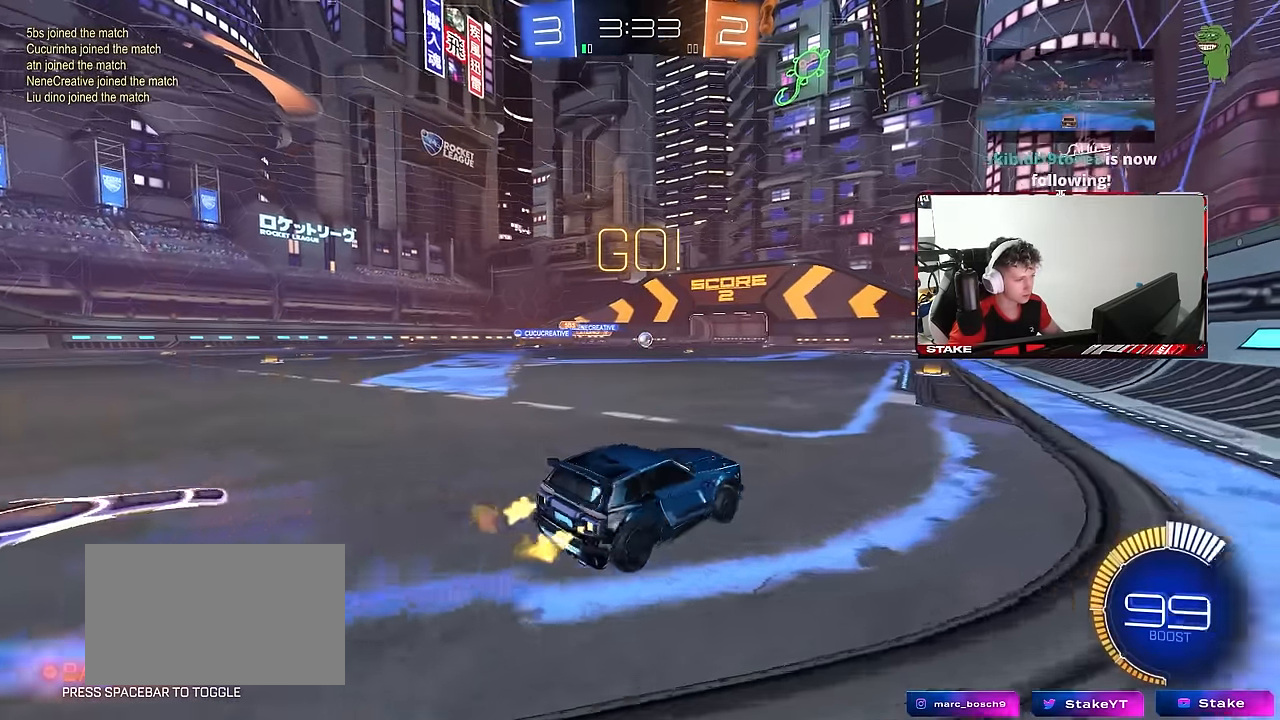
{"keys": ["a", "s", "shift"], "mouse": ["left", "right"], "mouse_move": "down-left", "events": [[300, "d", "down"], [300, "mouse_left", "up"], [300, "mouse_right", "down"], [400, "a", "down"], [400, "d", "up"], [400, "mouse_right", "up"], [400, "shift", "down"], [450, "mouse_left", "down"], [450, "mouse_right", "down"], [500, "s", "down"], [500, "w", "up"]]}
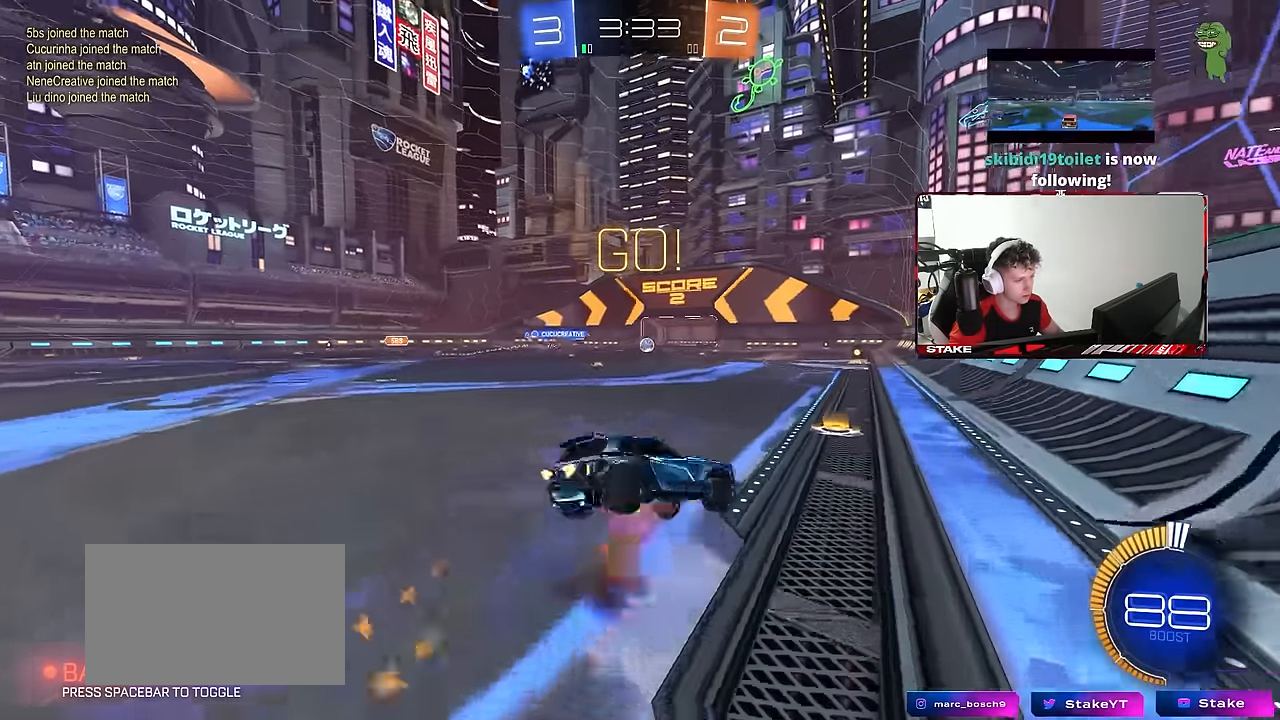
{"keys": ["a", "shift"], "mouse": [], "mouse_move": "up-right", "events": [[183, "mouse_right", "up"], [316, "mouse_left", "up"], [416, "s", "up"]]}
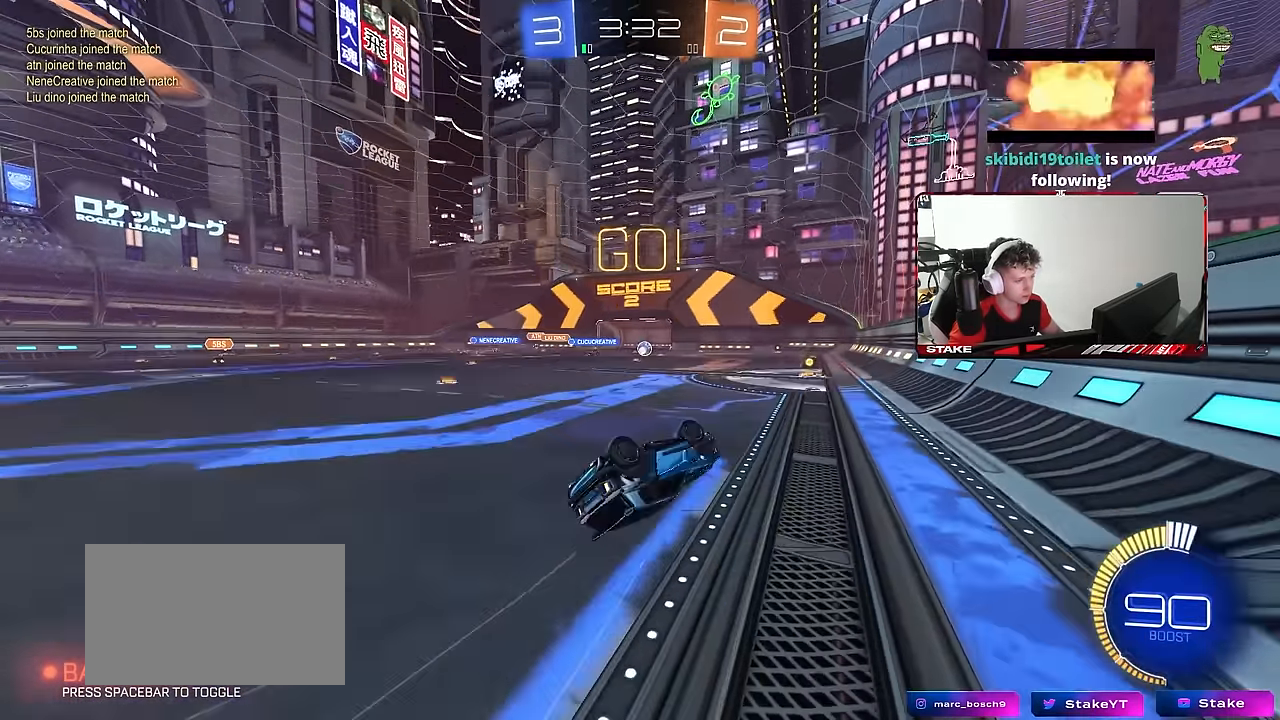
{"keys": ["a", "w"], "mouse": [], "mouse_move": "still", "events": [[50, "s", "down"], [200, "s", "up"], [250, "shift", "up"], [383, "w", "down"]]}
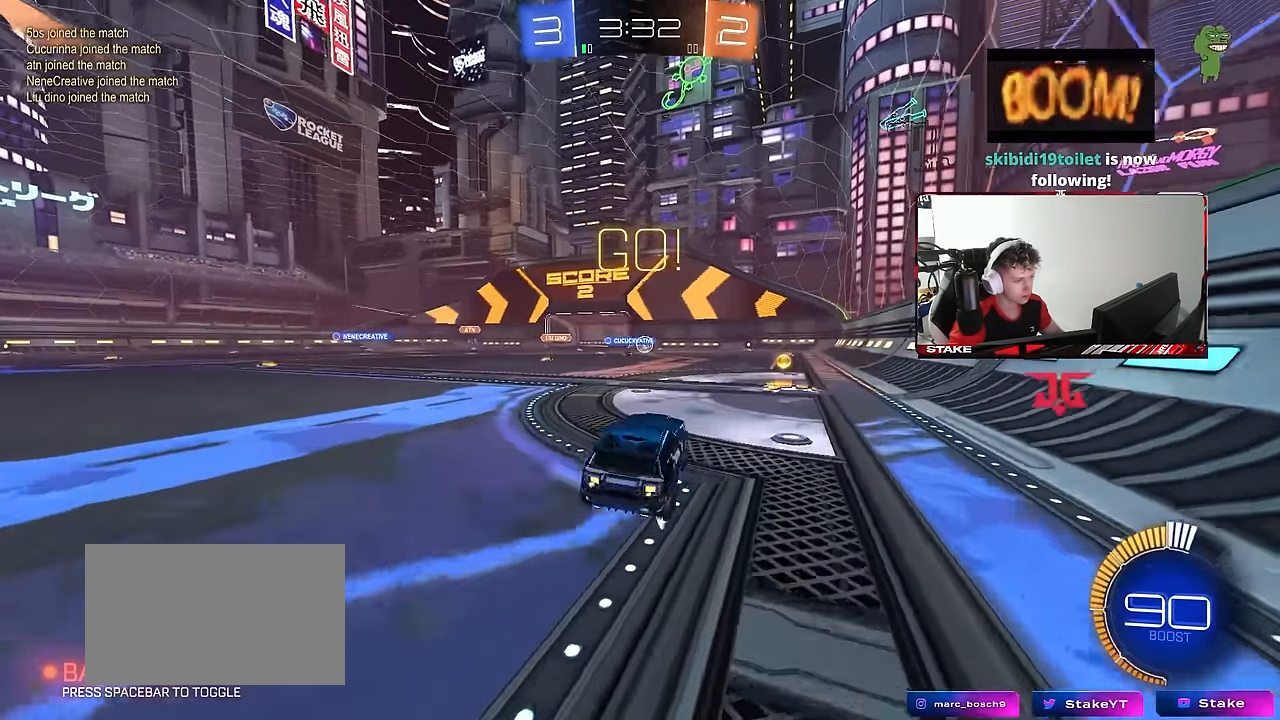
{"keys": ["d"], "mouse": [], "mouse_move": "still", "events": [[166, "a", "up"], [166, "d", "down"], [216, "shift", "down"], [300, "w", "up"], [350, "shift", "up"]]}
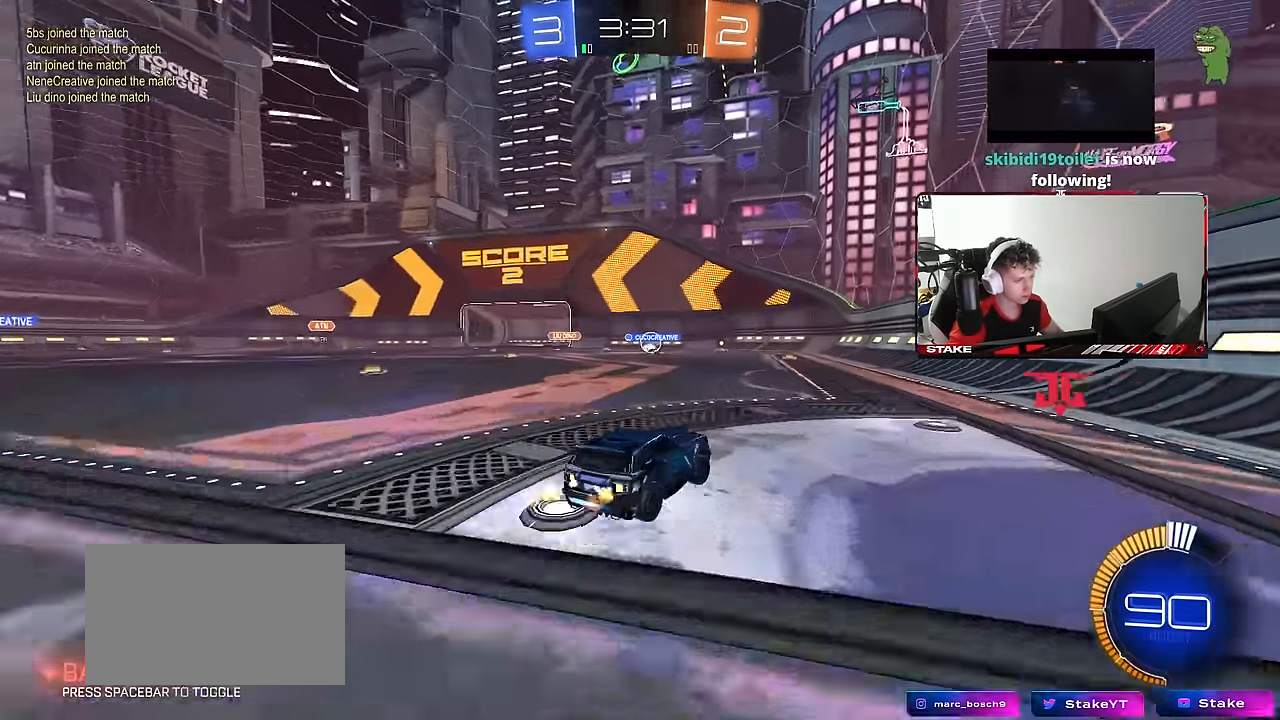
{"keys": ["a"], "mouse": [], "mouse_move": "still", "events": [[133, "d", "up"], [216, "w", "down"], [266, "d", "down"], [366, "w", "up"], [416, "d", "up"], [466, "a", "down"]]}
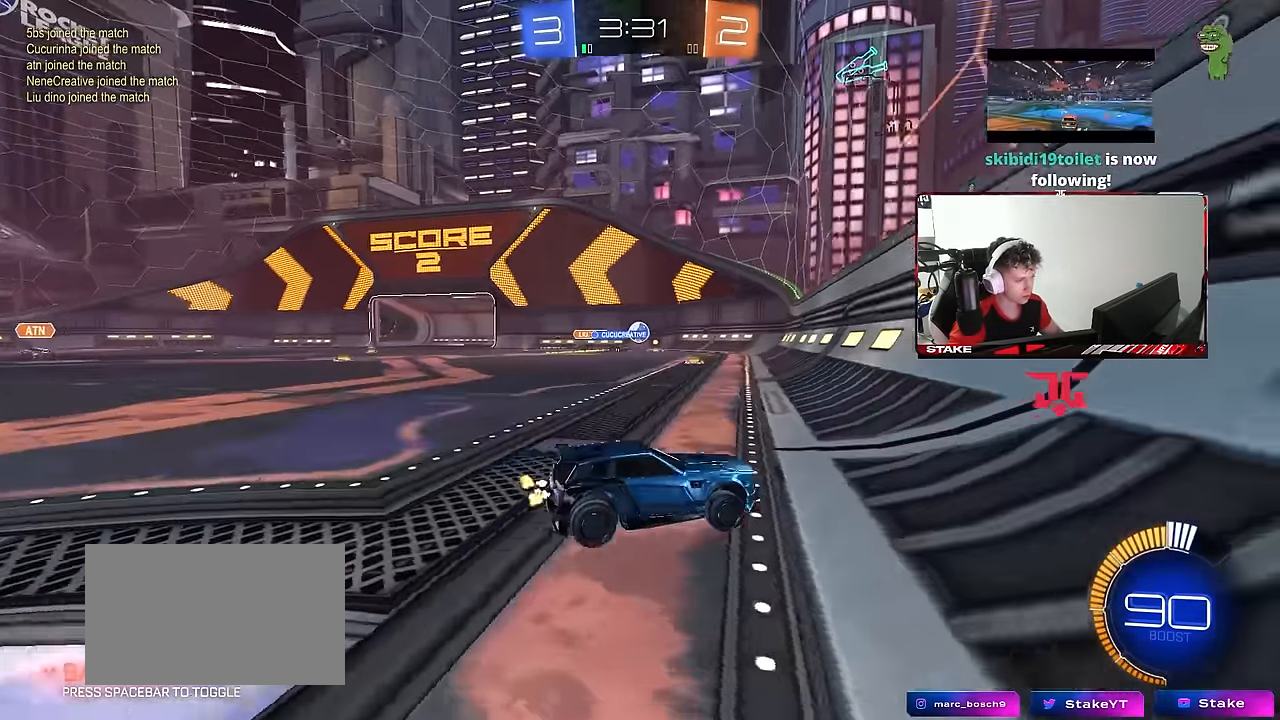
{"keys": ["a", "w"], "mouse": ["left"], "mouse_move": "still", "events": [[16, "shift", "down"], [100, "shift", "up"], [100, "w", "down"], [283, "shift", "down"], [333, "shift", "up"], [383, "mouse_left", "down"]]}
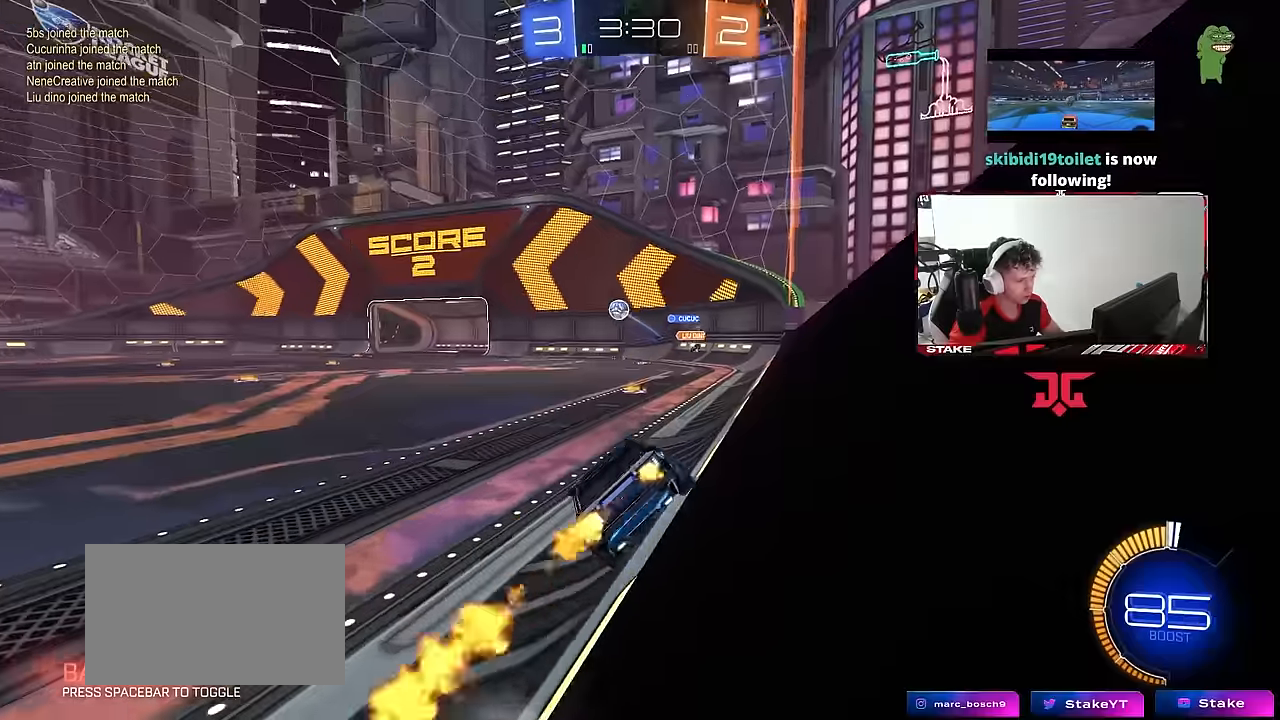
{"keys": ["a", "d", "shift", "w"], "mouse": ["left", "right"], "mouse_move": "still", "events": [[300, "a", "up"], [400, "d", "down"], [400, "mouse_left", "up"], [450, "mouse_right", "down"], [483, "a", "down"], [483, "mouse_left", "down"], [483, "shift", "down"]]}
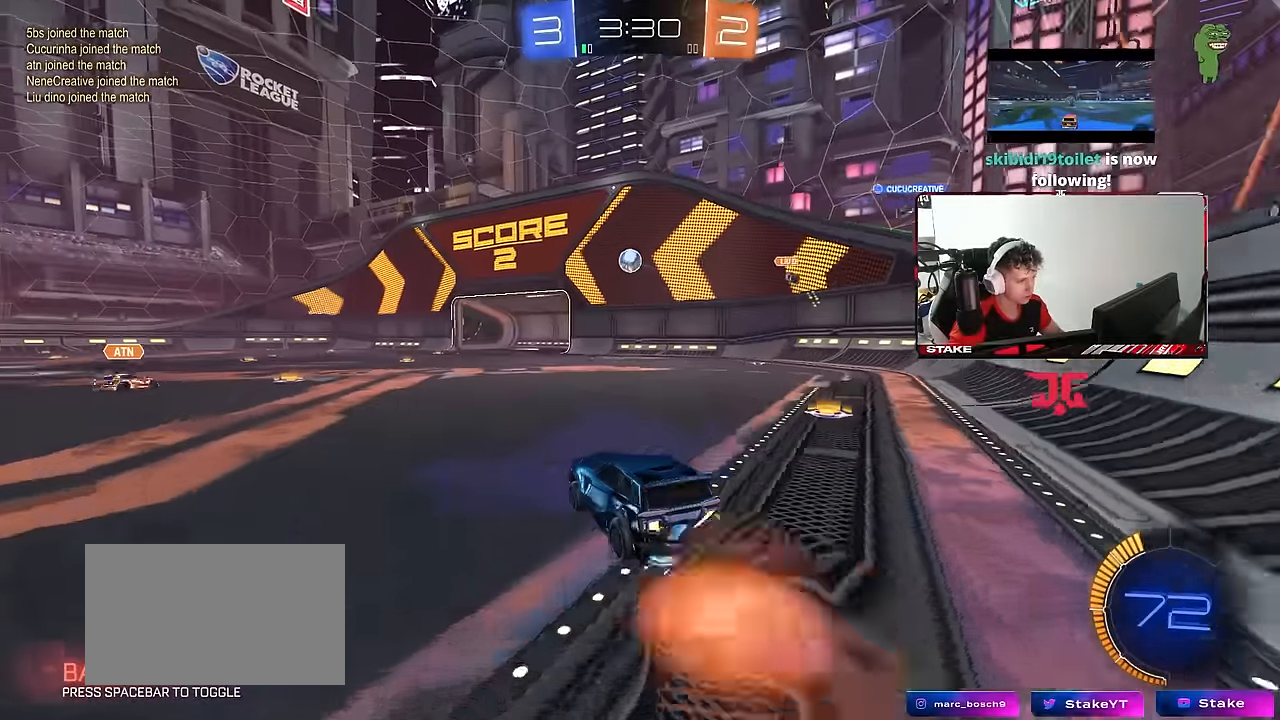
{"keys": ["a", "shift"], "mouse": [], "mouse_move": "up", "events": [[33, "d", "up"], [33, "mouse_right", "up"], [83, "mouse_right", "down"], [83, "s", "down"], [83, "w", "up"], [233, "mouse_right", "up"], [266, "mouse_left", "up"], [500, "s", "up"]]}
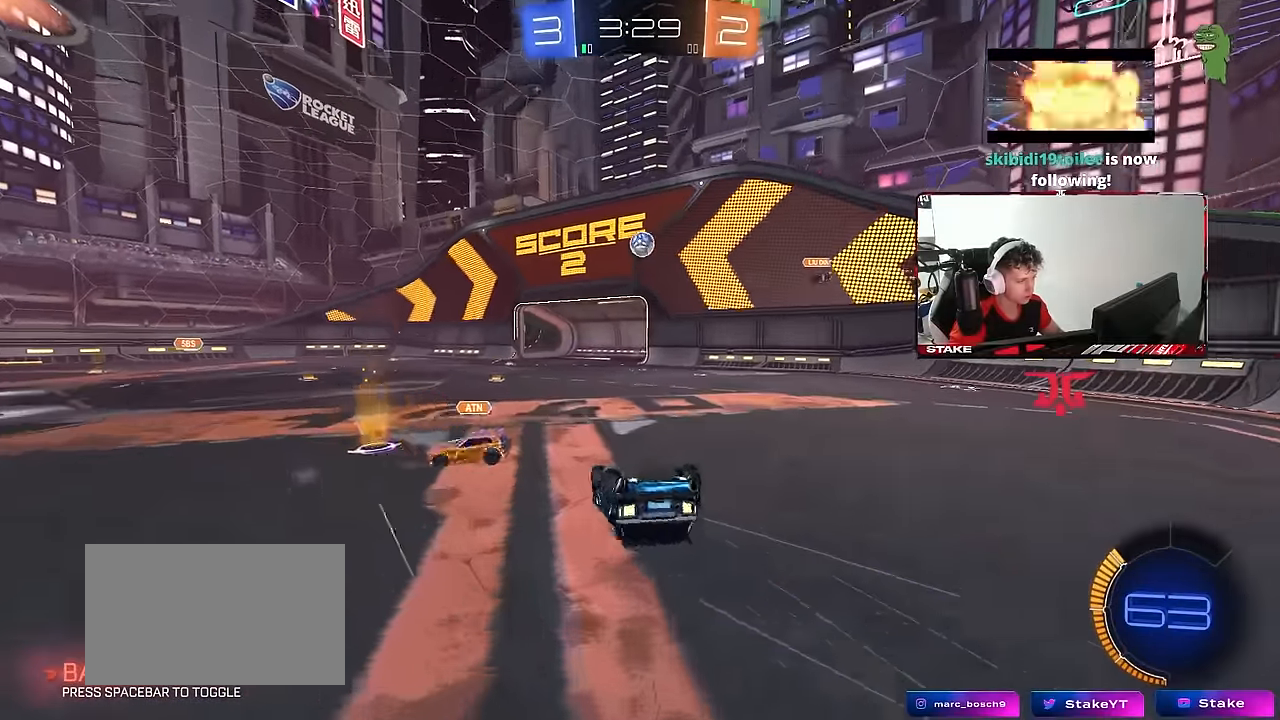
{"keys": [], "mouse": [], "mouse_move": "still", "events": [[150, "s", "down"], [383, "s", "up"], [383, "shift", "up"], [433, "a", "up"]]}
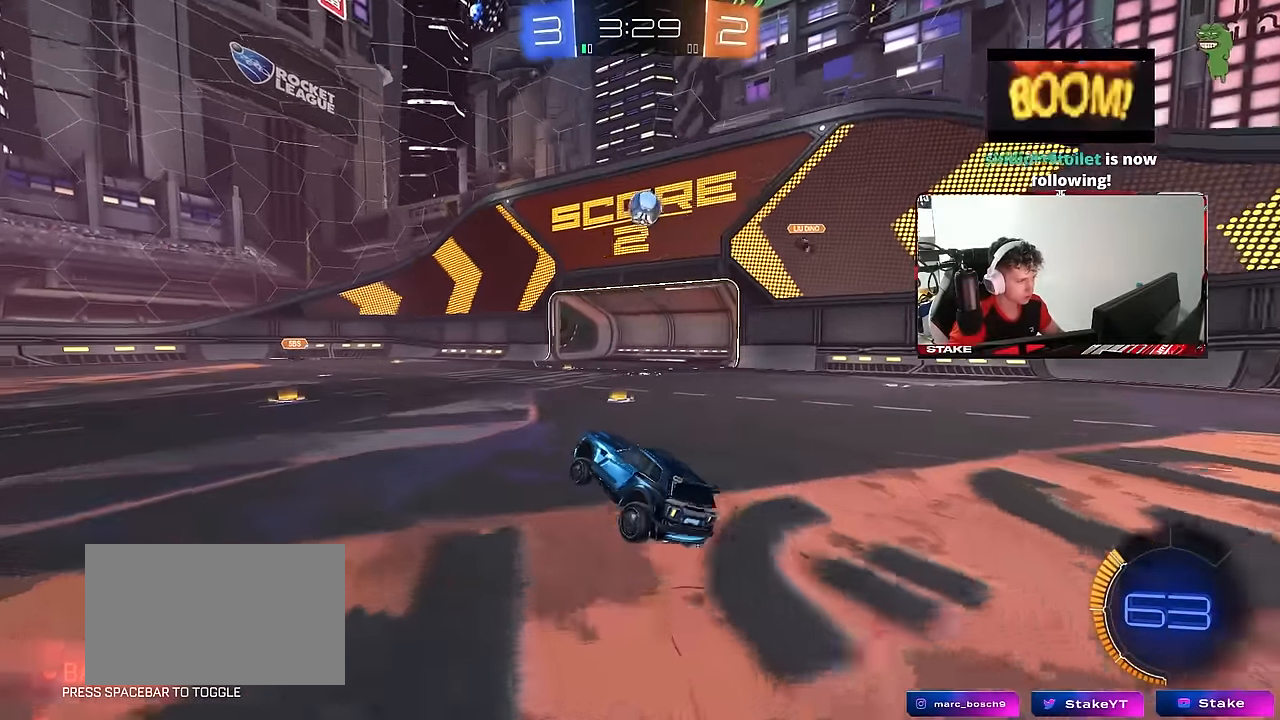
{"keys": ["a", "w"], "mouse": [], "mouse_move": "still", "events": [[66, "a", "down"], [66, "w", "down"], [216, "a", "up"], [483, "a", "down"]]}
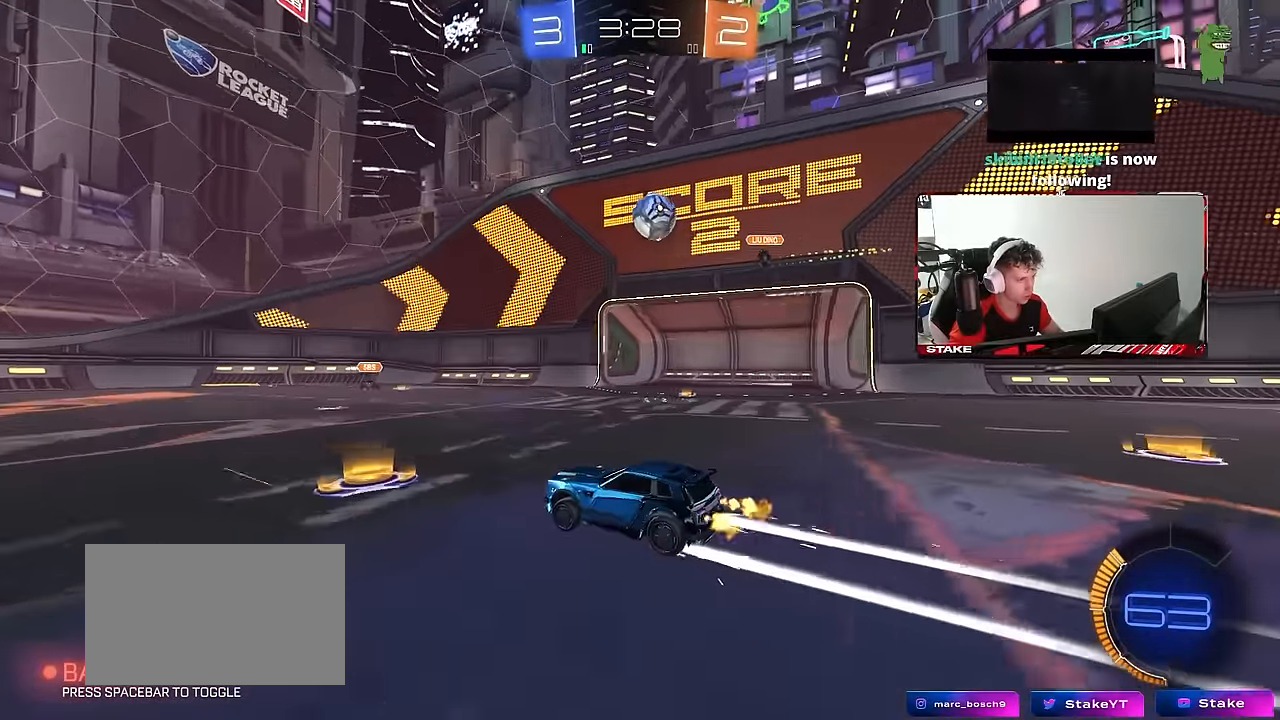
{"keys": ["a"], "mouse": [], "mouse_move": "still", "events": [[83, "a", "up"], [133, "w", "up"], [366, "a", "down"]]}
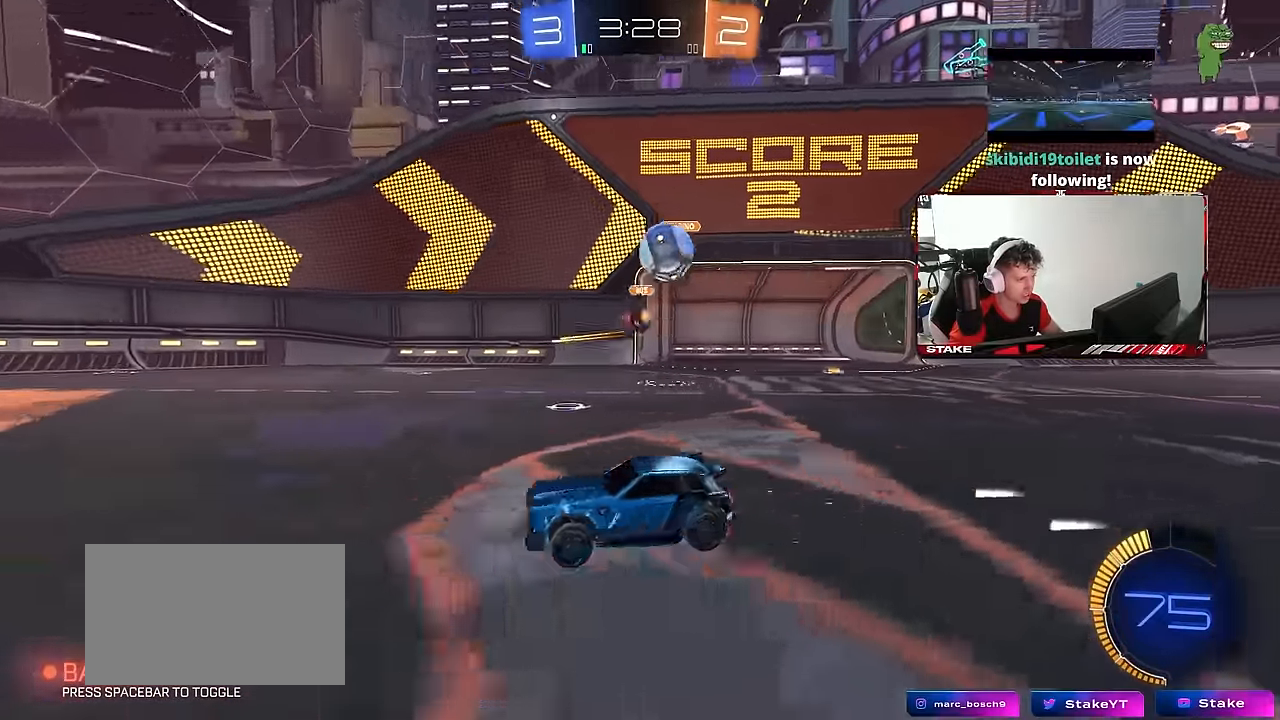
{"keys": ["a", "w"], "mouse": [], "mouse_move": "still", "events": [[100, "a", "up"], [200, "a", "down"], [233, "w", "down"], [383, "shift", "down"], [433, "shift", "up"]]}
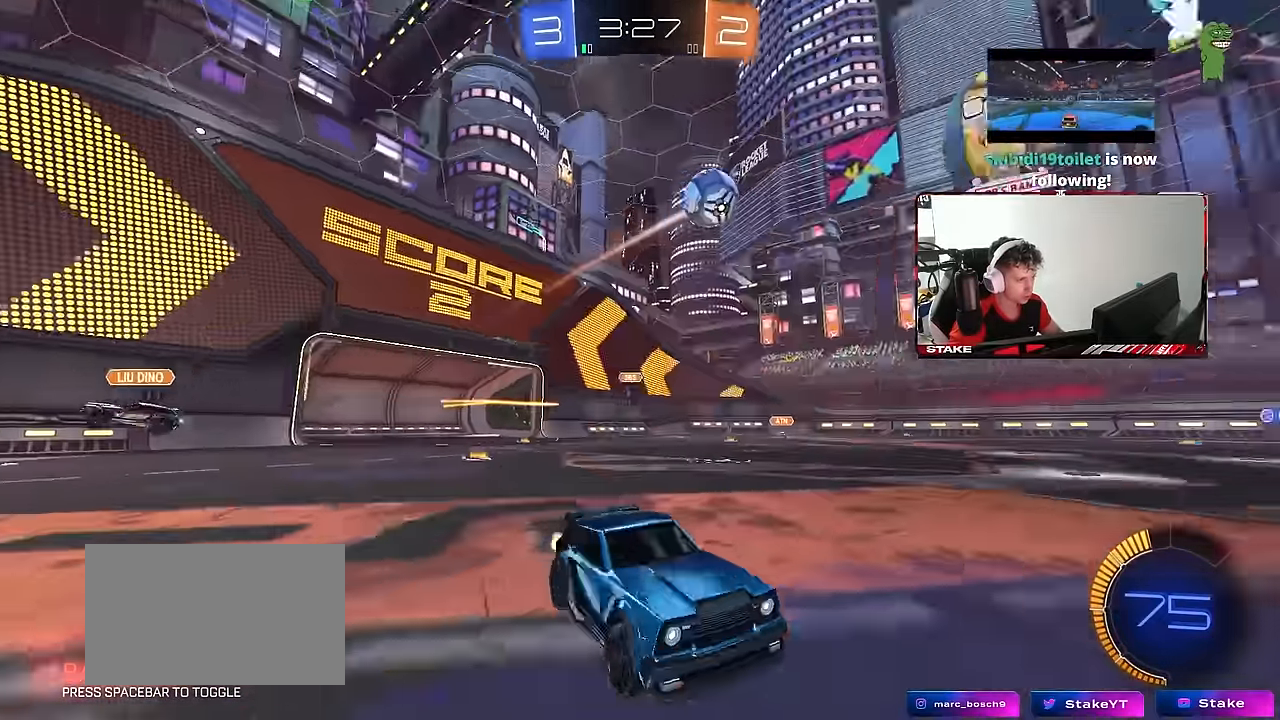
{"keys": ["a", "s", "shift"], "mouse": ["right"], "mouse_move": "still", "events": [[166, "a", "up"], [216, "mouse_left", "down"], [216, "mouse_right", "down"], [250, "a", "down"], [250, "shift", "down"], [300, "mouse_right", "up"], [300, "space", "down"], [350, "mouse_right", "down"], [400, "s", "down"], [400, "space", "up"], [400, "w", "up"], [500, "mouse_left", "up"]]}
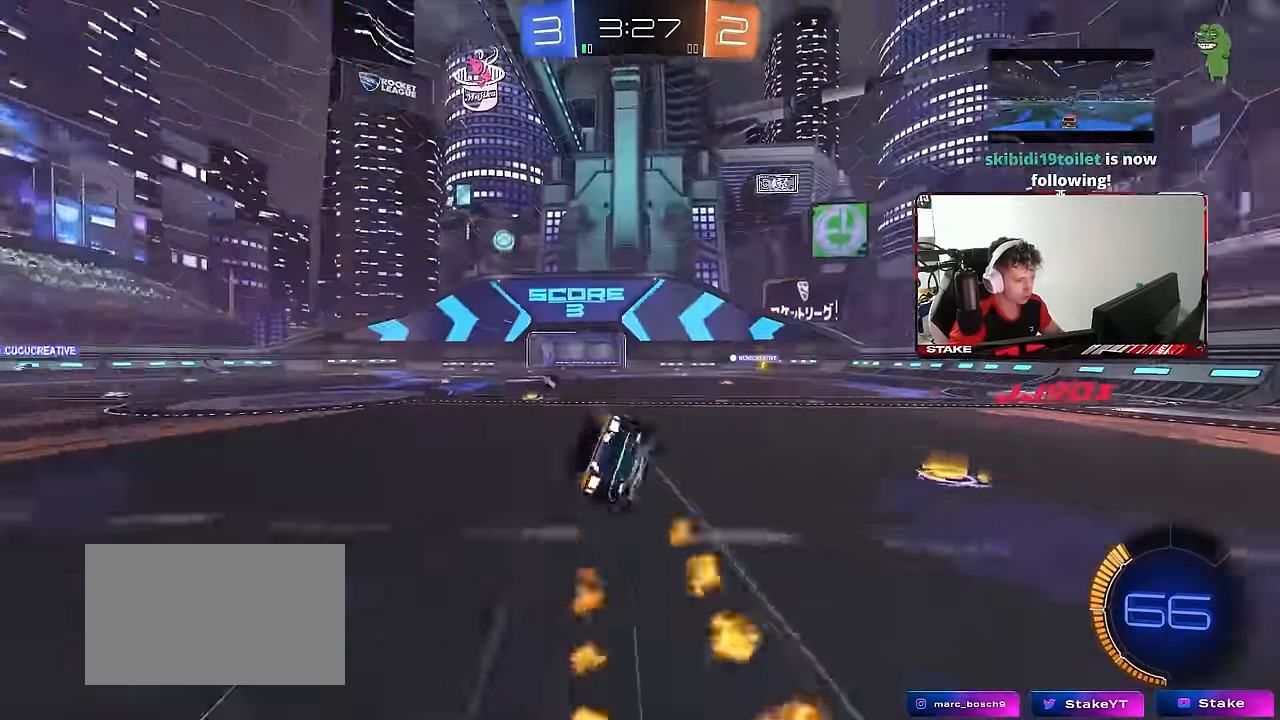
{"keys": ["a", "s", "shift"], "mouse": [], "mouse_move": "still", "events": [[33, "mouse_right", "up"], [183, "space", "down"], [233, "s", "up"], [317, "space", "up"], [367, "s", "down"]]}
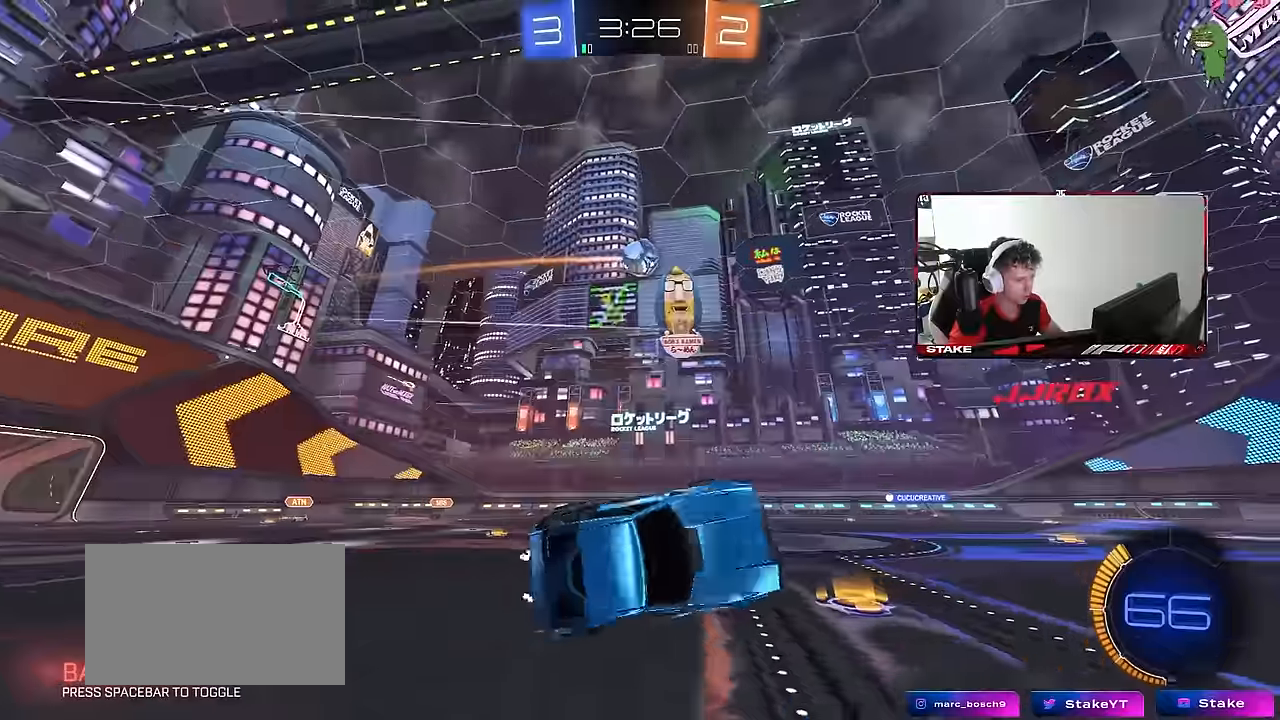
{"keys": ["d", "w"], "mouse": [], "mouse_move": "still", "events": [[150, "a", "up"], [150, "s", "up"], [150, "shift", "up"], [200, "space", "down"], [284, "w", "down"], [334, "d", "down"], [334, "space", "up"]]}
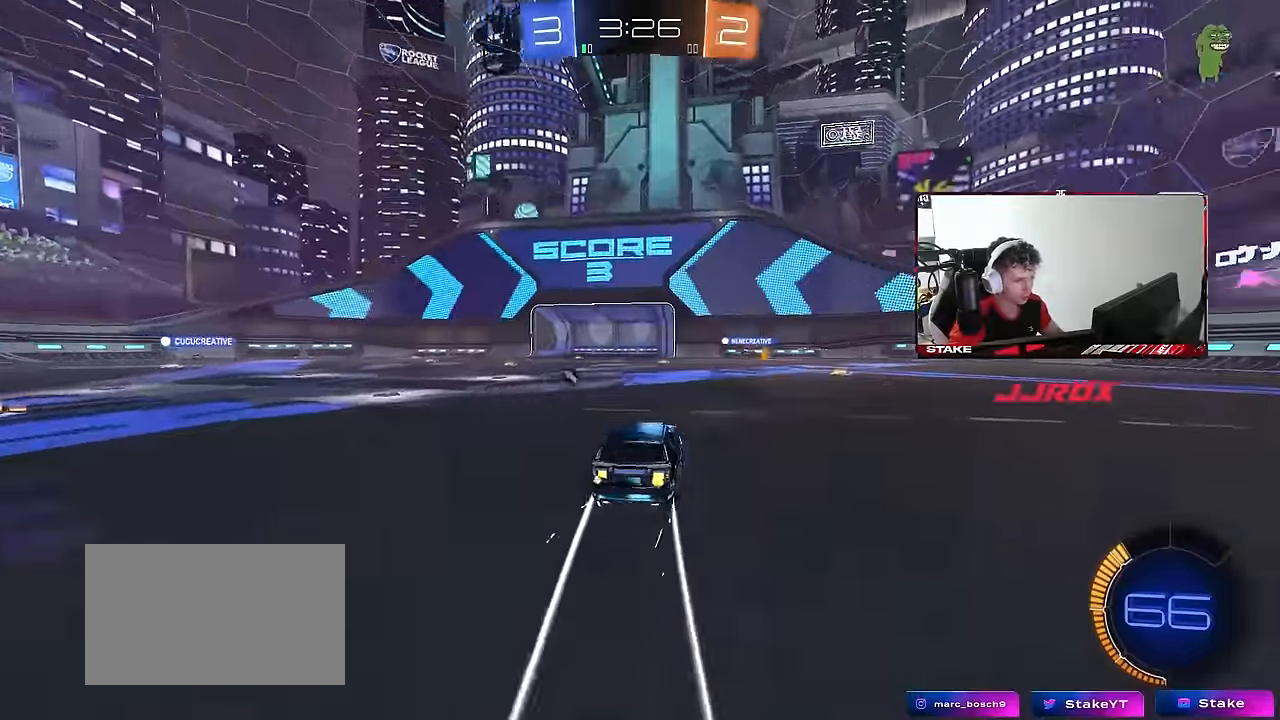
{"keys": ["d", "w"], "mouse": [], "mouse_move": "still", "events": [[67, "d", "up"], [217, "space", "down"], [267, "d", "down"], [350, "shift", "down"], [350, "space", "up"], [500, "shift", "up"]]}
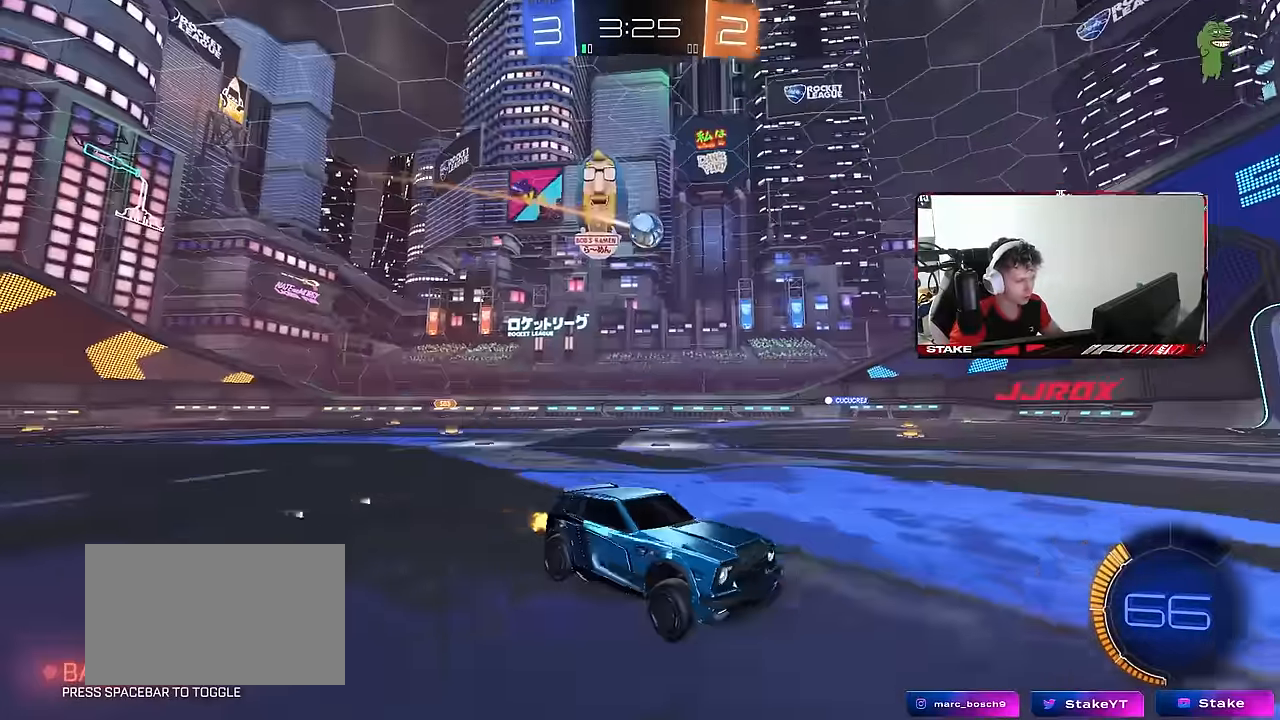
{"keys": ["d", "w"], "mouse": [], "mouse_move": "still", "events": [[184, "shift", "down"], [267, "shift", "up"]]}
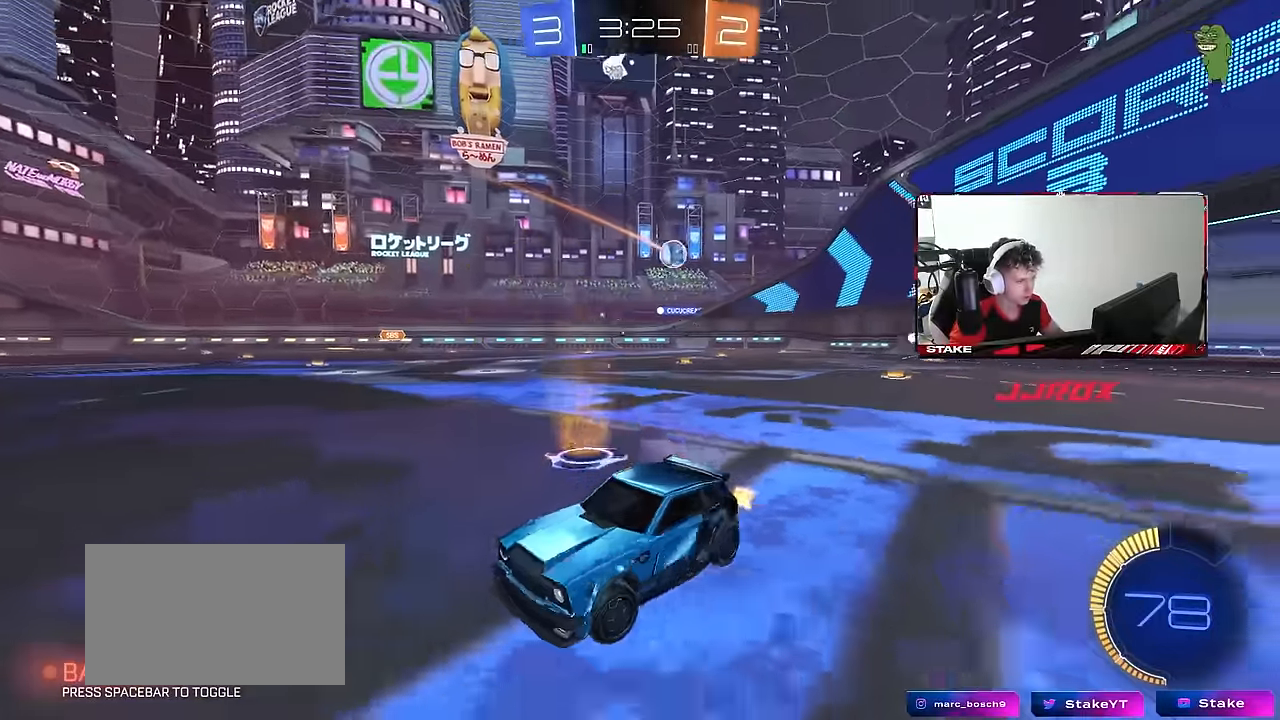
{"keys": ["d", "w"], "mouse": [], "mouse_move": "still", "events": [[17, "d", "up"], [200, "d", "down"]]}
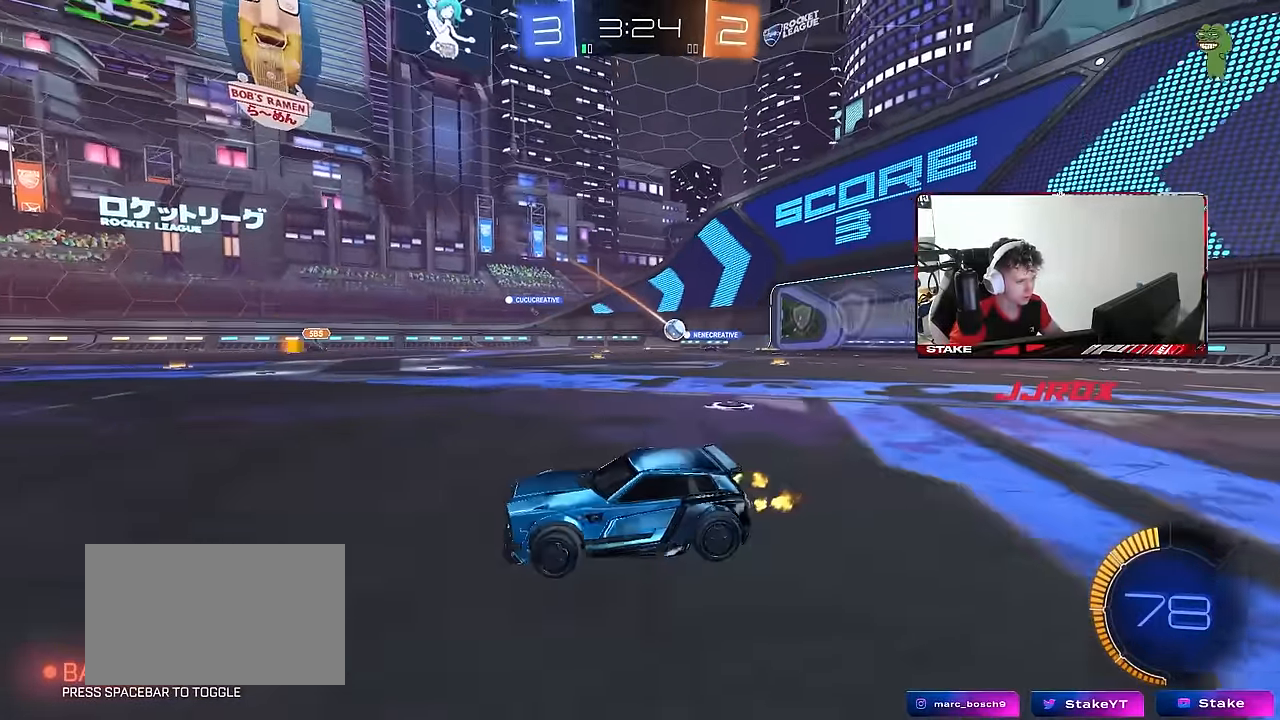
{"keys": ["w"], "mouse": [], "mouse_move": "still", "events": [[400, "d", "up"]]}
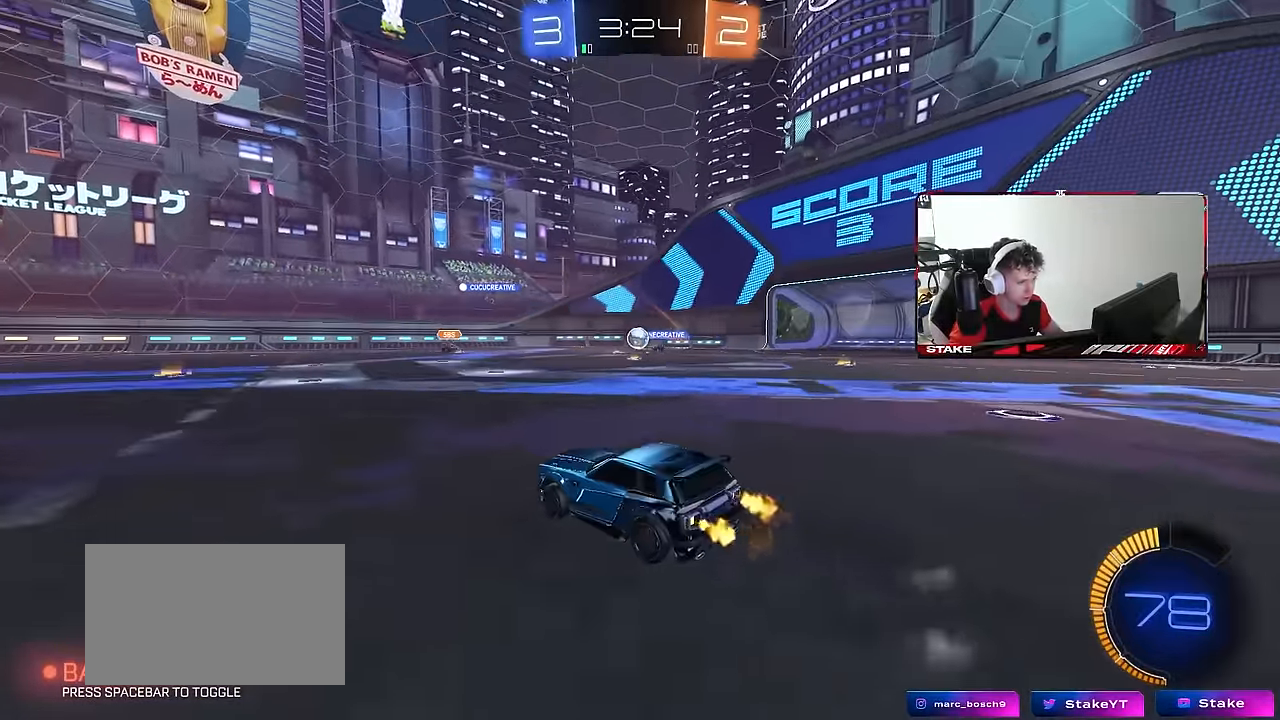
{"keys": ["w"], "mouse": [], "mouse_move": "still", "events": [[34, "d", "down"], [184, "shift", "down"], [267, "shift", "up"], [500, "d", "up"]]}
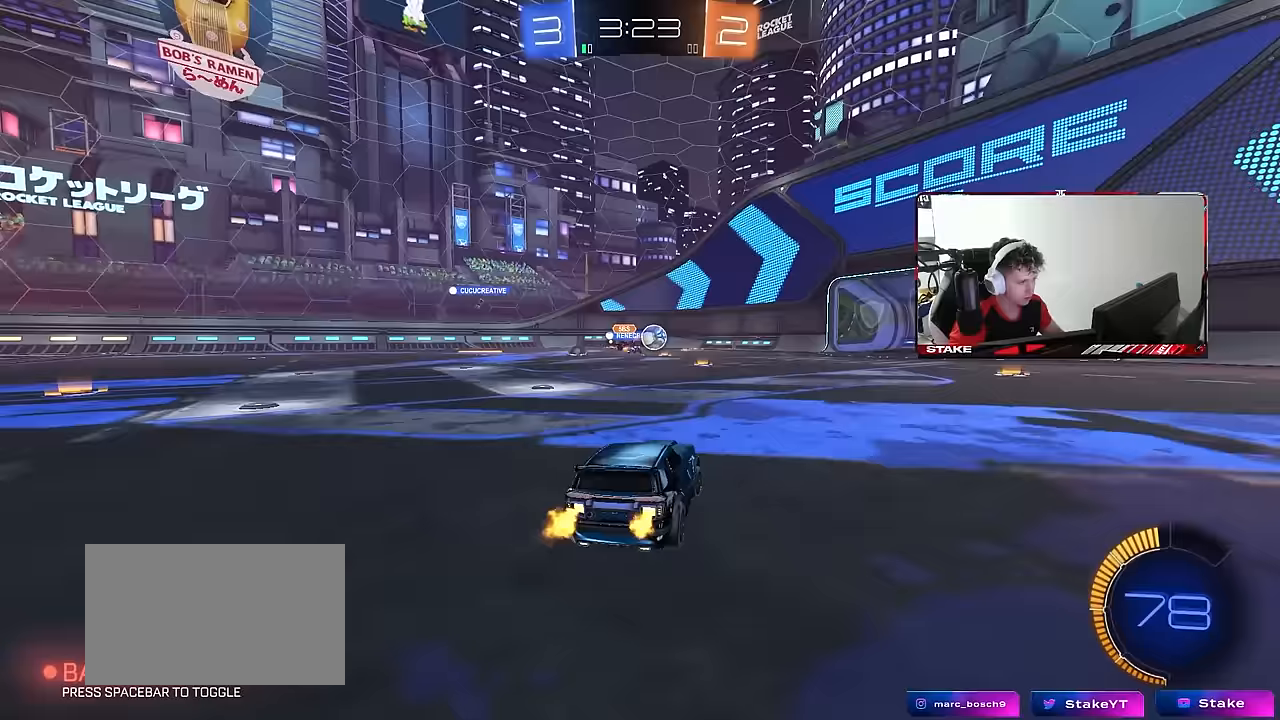
{"keys": ["s"], "mouse": [], "mouse_move": "still", "events": [[150, "w", "up"], [200, "d", "down"], [283, "s", "down"], [383, "d", "up"]]}
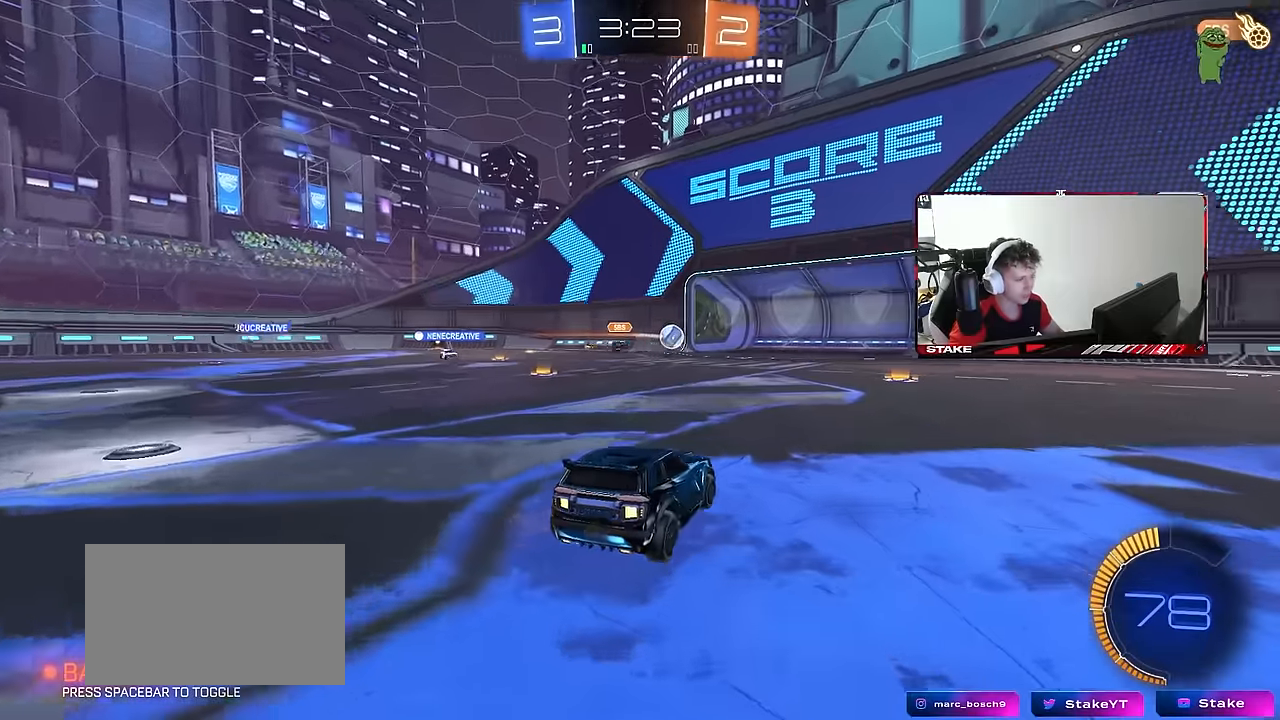
{"keys": [], "mouse": [], "mouse_move": "still", "events": [[217, "s", "up"]]}